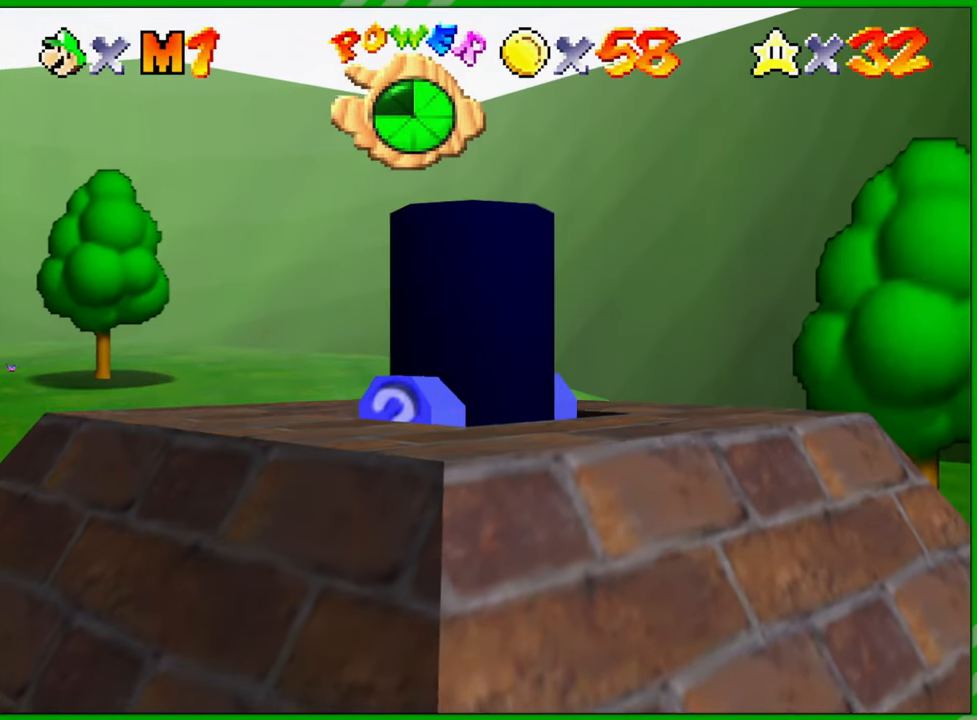
Gameplay with a controller (Nintendo layout); each line is a JSON object with the inputs held at the frame after it. "events" lists button and stick changes between this image and that frame as [ms after this image, input, new state], when the widget could be followed in between. Not read: L3 R3.
{"buttons": [], "left_stick": "center", "events": []}
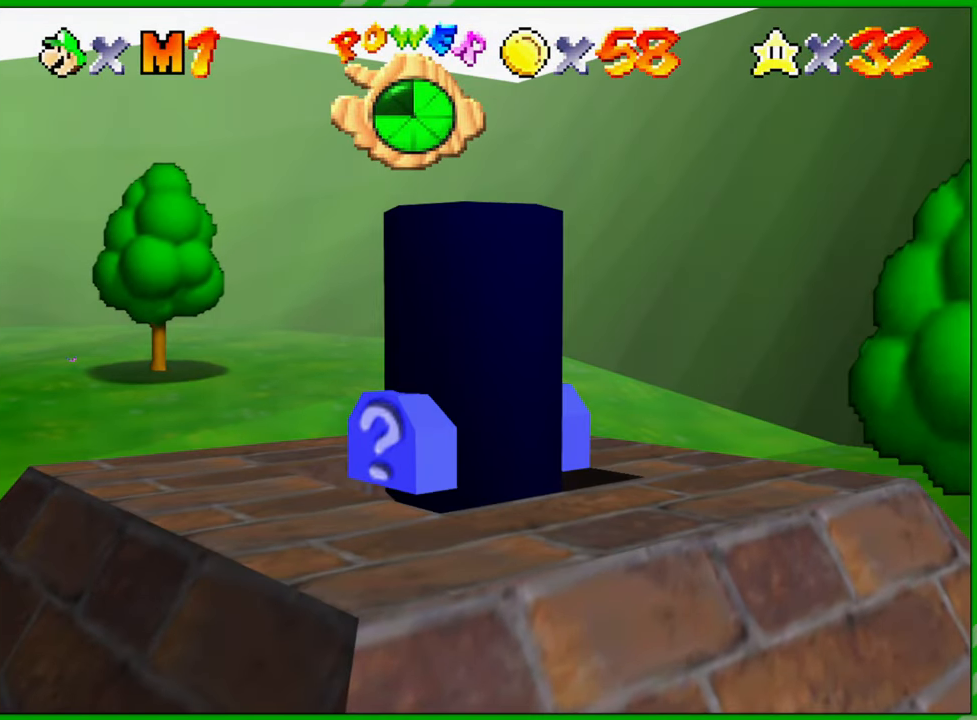
{"buttons": [], "left_stick": "center", "events": []}
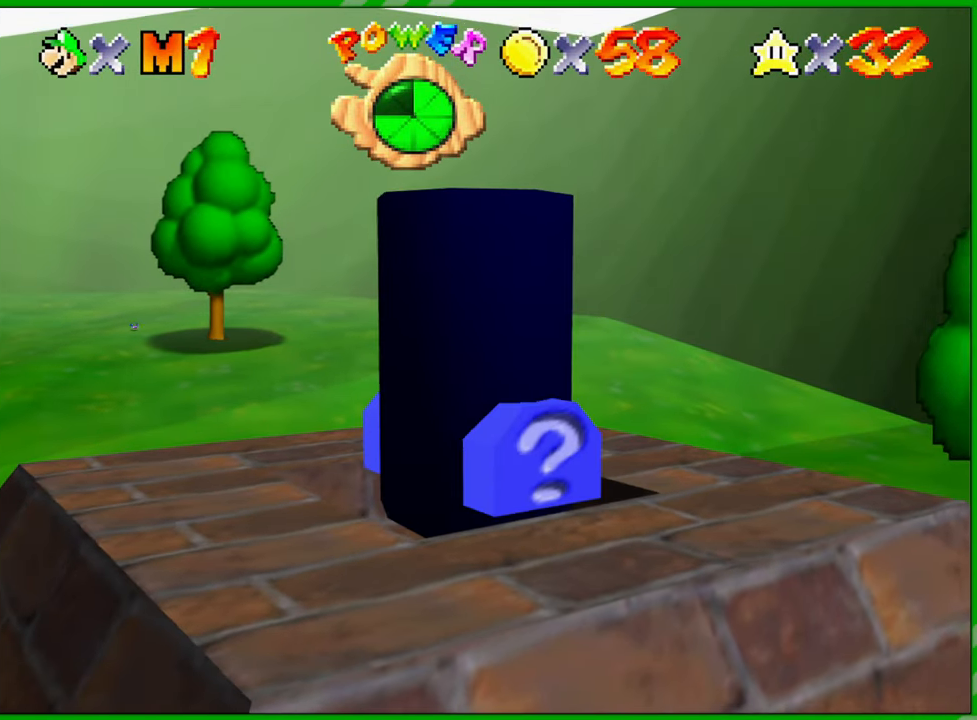
{"buttons": [], "left_stick": "center", "events": []}
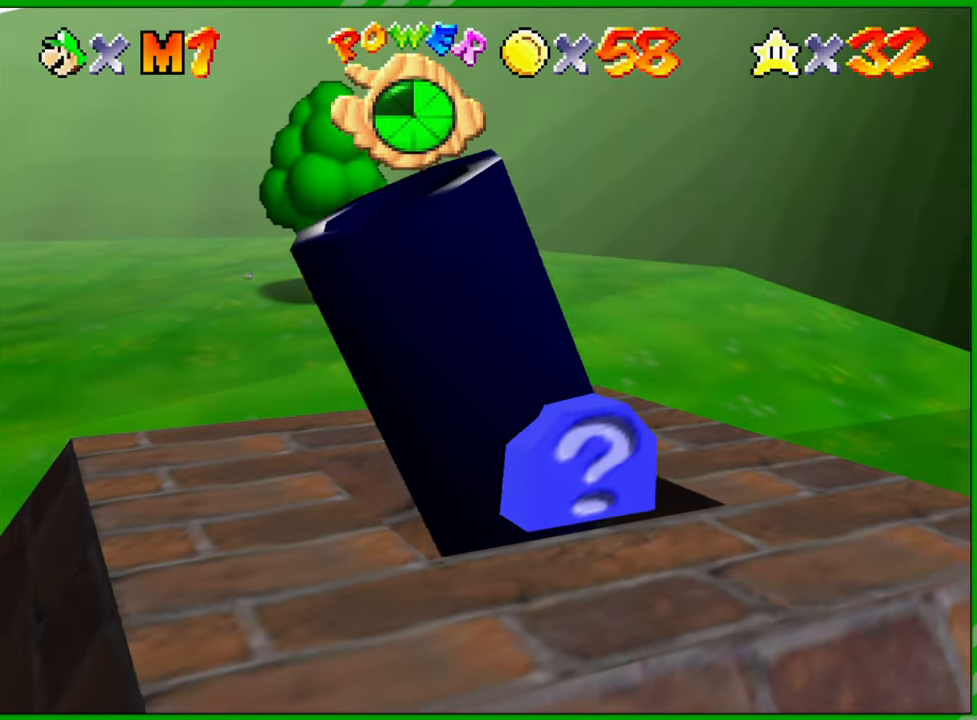
{"buttons": [], "left_stick": "center", "events": []}
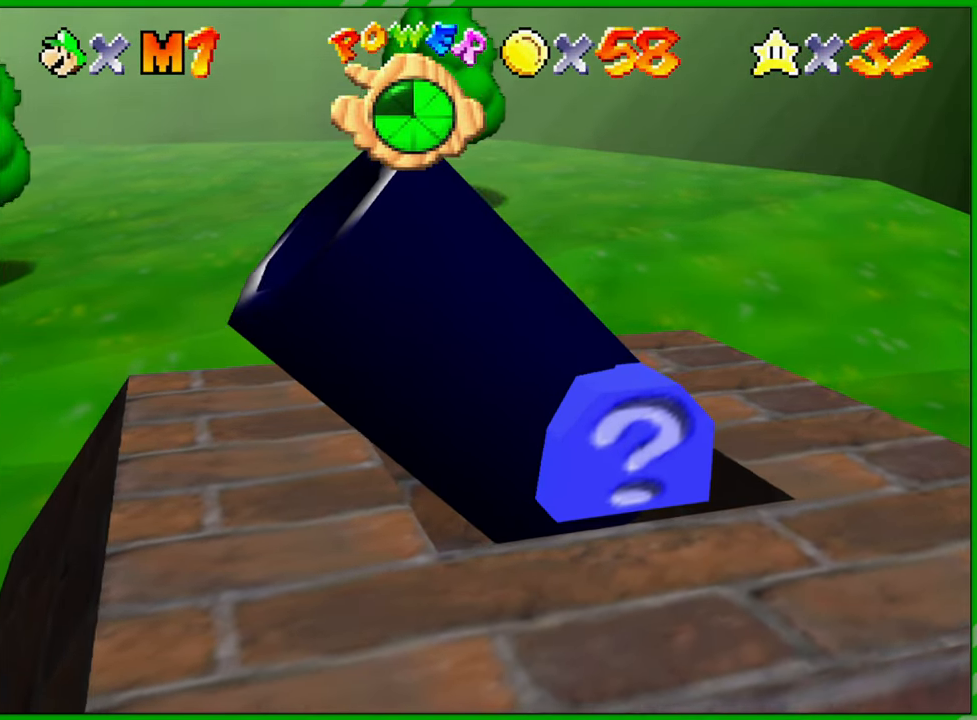
{"buttons": [], "left_stick": "up", "events": [[233, "left_stick", "up-left"], [467, "left_stick", "up"]]}
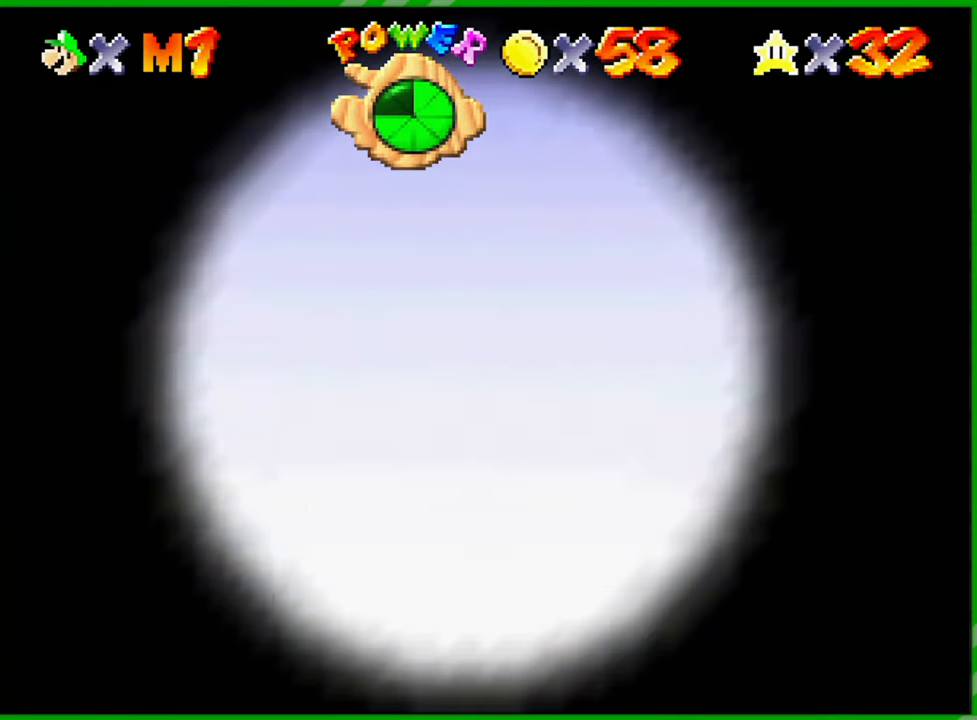
{"buttons": [], "left_stick": "left", "events": [[400, "left_stick", "center"], [500, "left_stick", "left"]]}
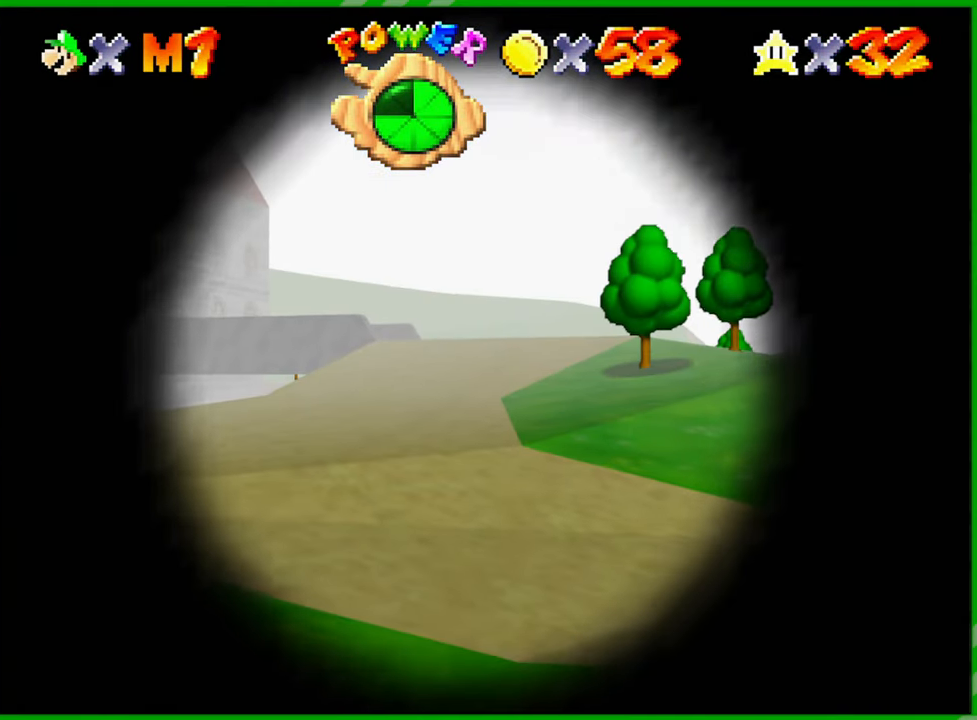
{"buttons": [], "left_stick": "center", "events": [[333, "left_stick", "center"]]}
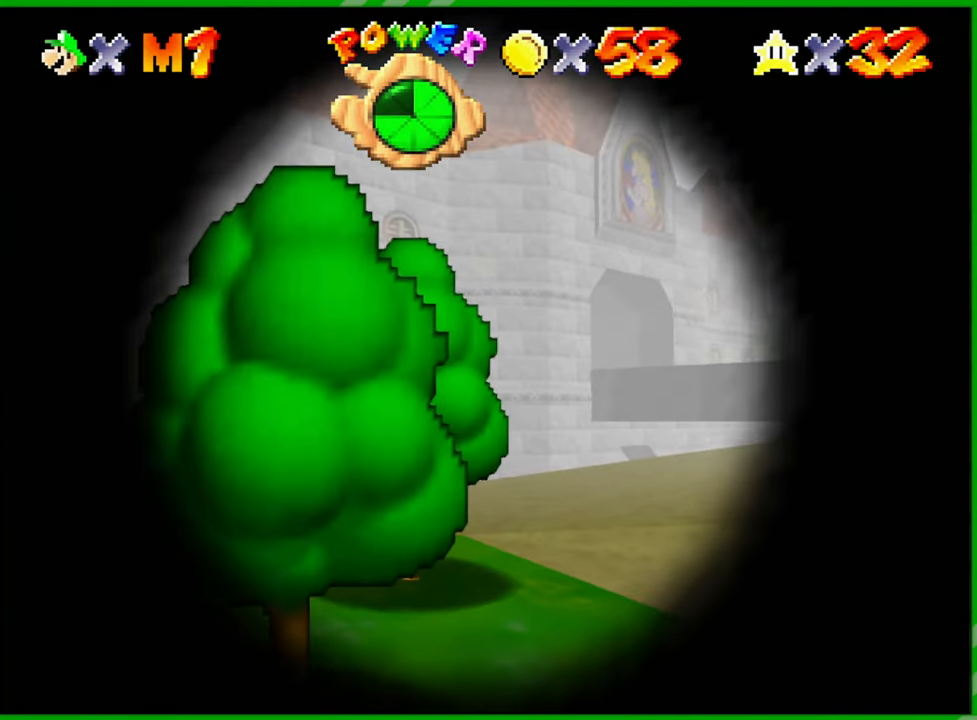
{"buttons": [], "left_stick": "center", "events": [[133, "left_stick", "down-right"], [200, "left_stick", "center"]]}
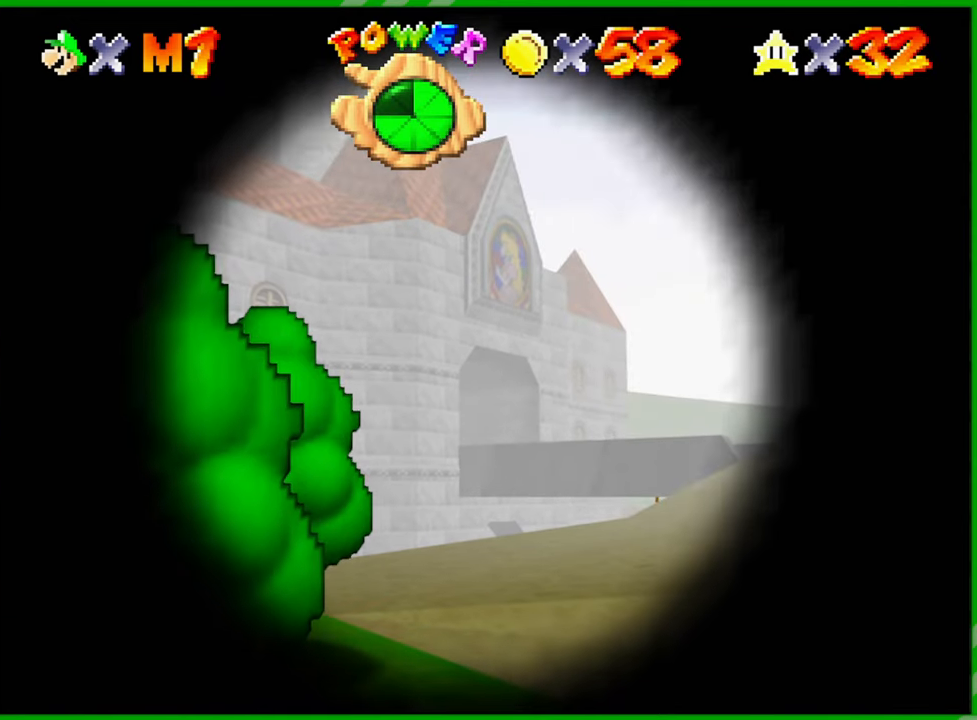
{"buttons": [], "left_stick": "center", "events": []}
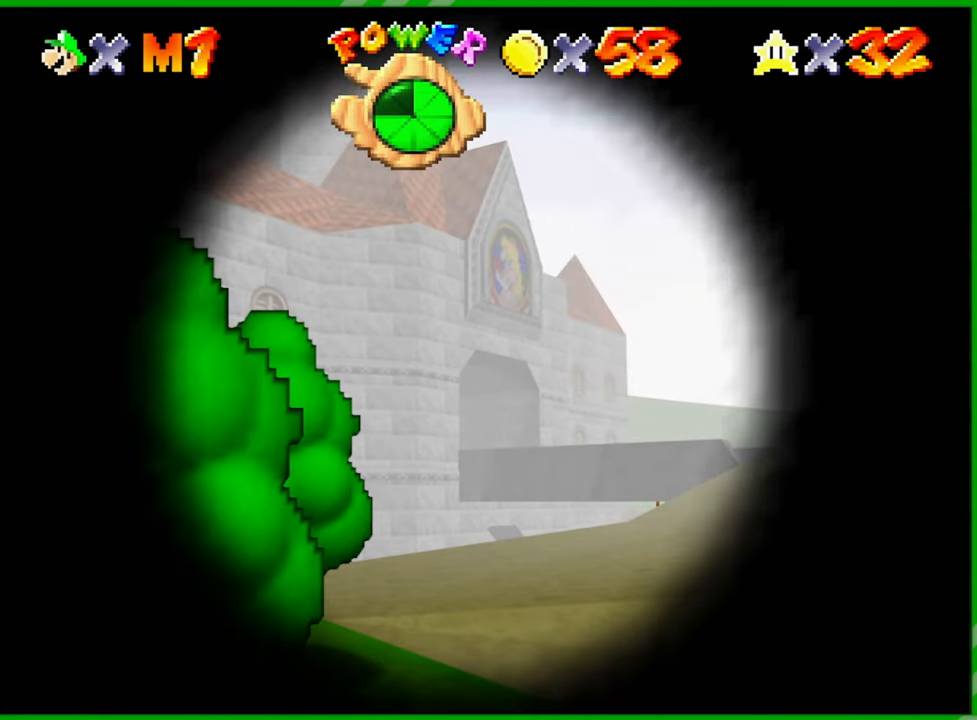
{"buttons": [], "left_stick": "left", "events": [[50, "left_stick", "left"]]}
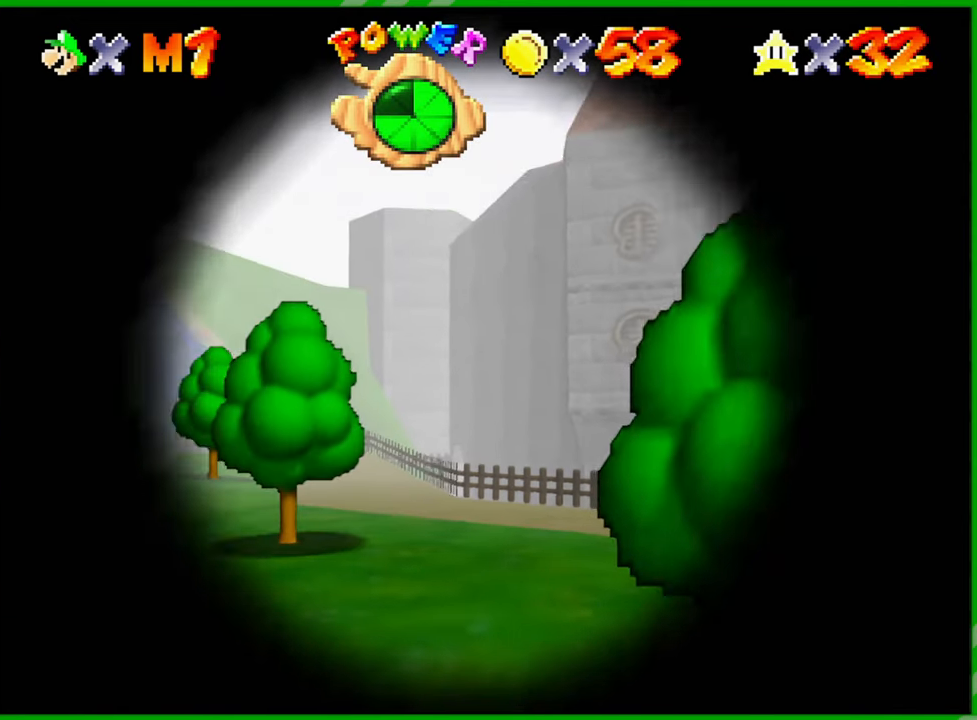
{"buttons": [], "left_stick": "center", "events": [[233, "left_stick", "center"]]}
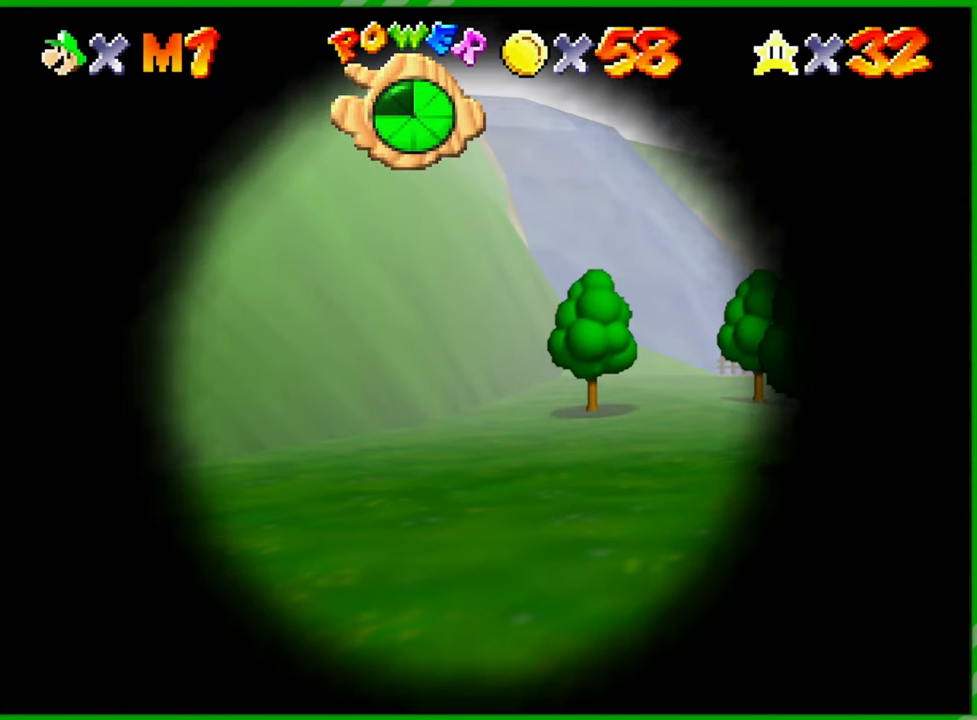
{"buttons": [], "left_stick": "right", "events": [[50, "left_stick", "down-right"], [233, "left_stick", "right"]]}
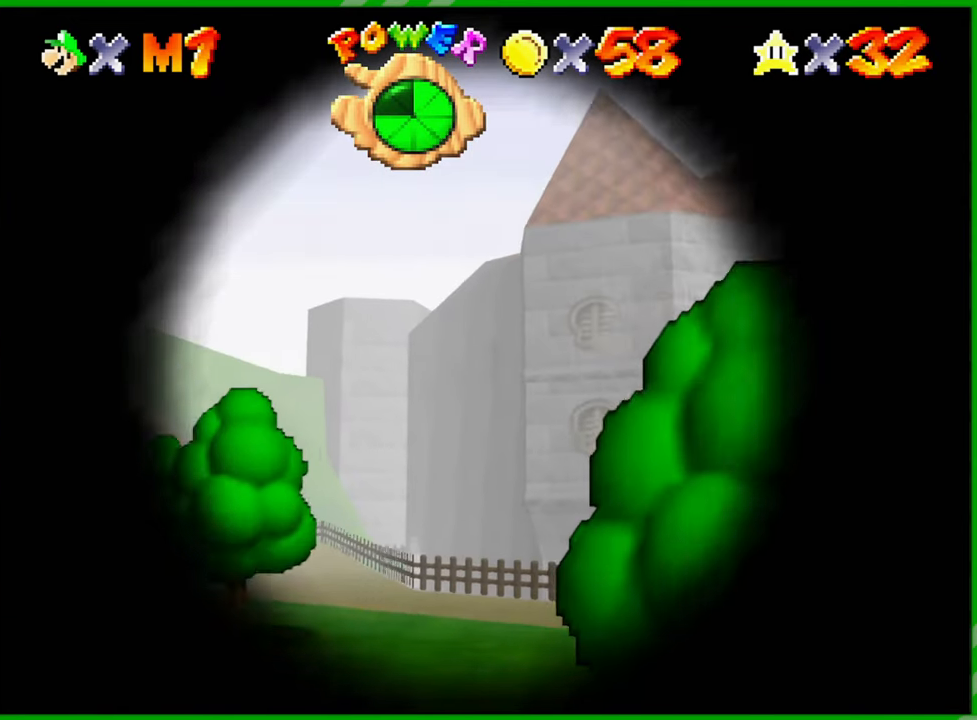
{"buttons": [], "left_stick": "center", "events": [[317, "left_stick", "center"]]}
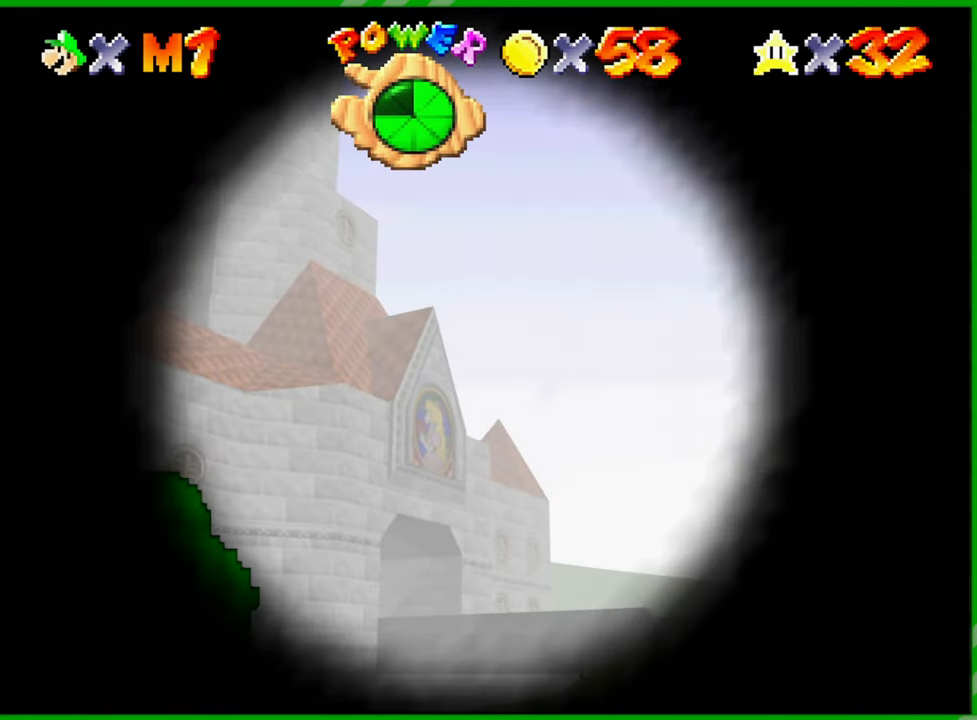
{"buttons": [], "left_stick": "center", "events": [[117, "left_stick", "down-left"], [300, "left_stick", "center"]]}
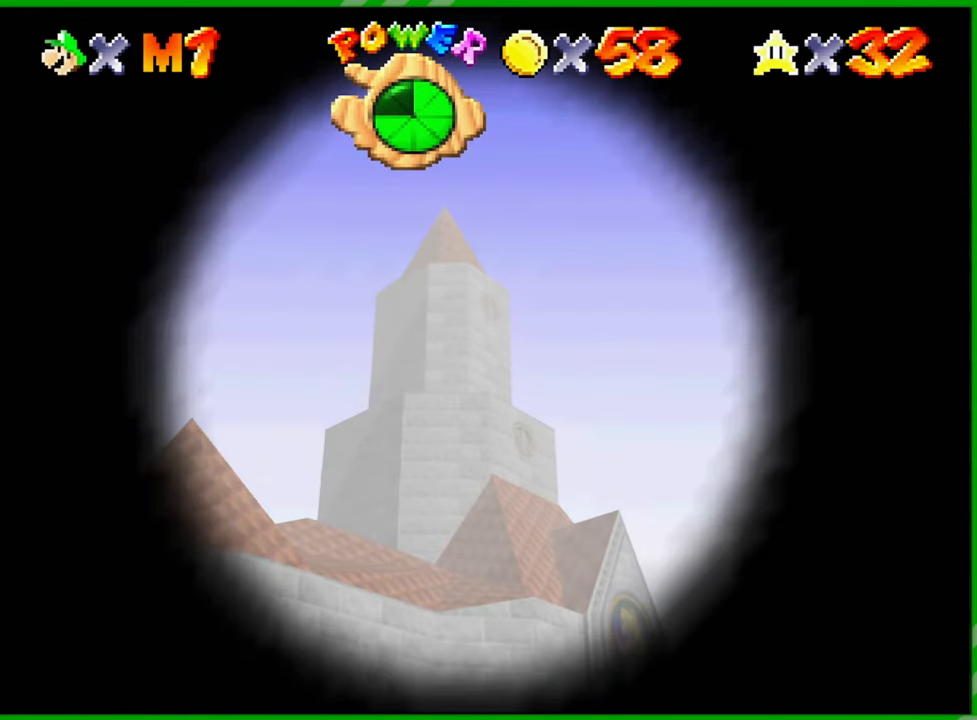
{"buttons": [], "left_stick": "up-right", "events": [[367, "left_stick", "up-right"]]}
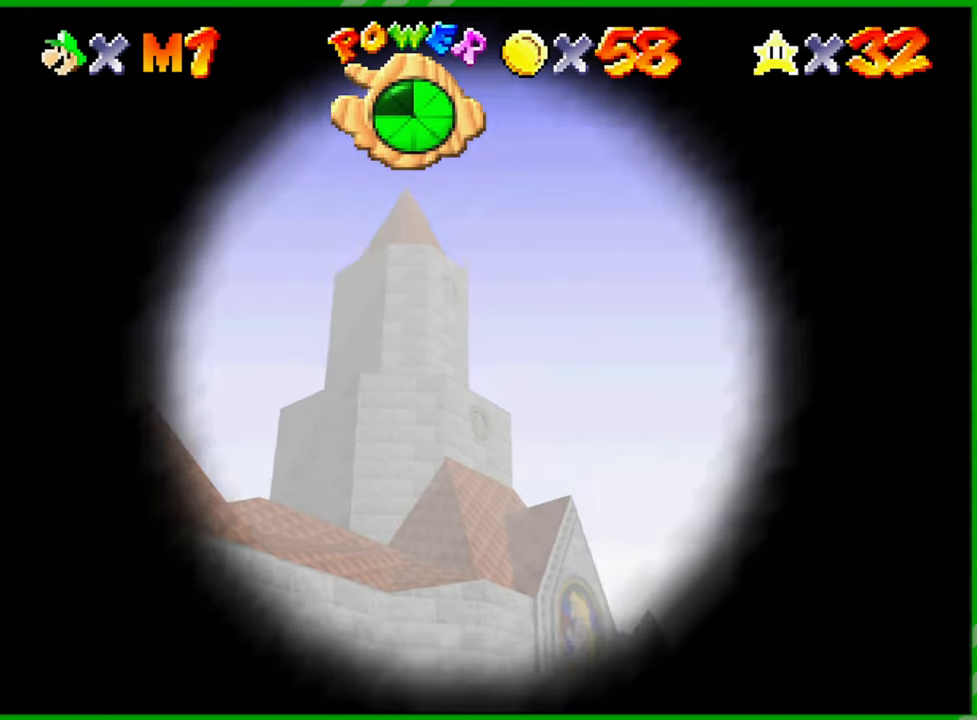
{"buttons": [], "left_stick": "right", "events": [[300, "left_stick", "right"]]}
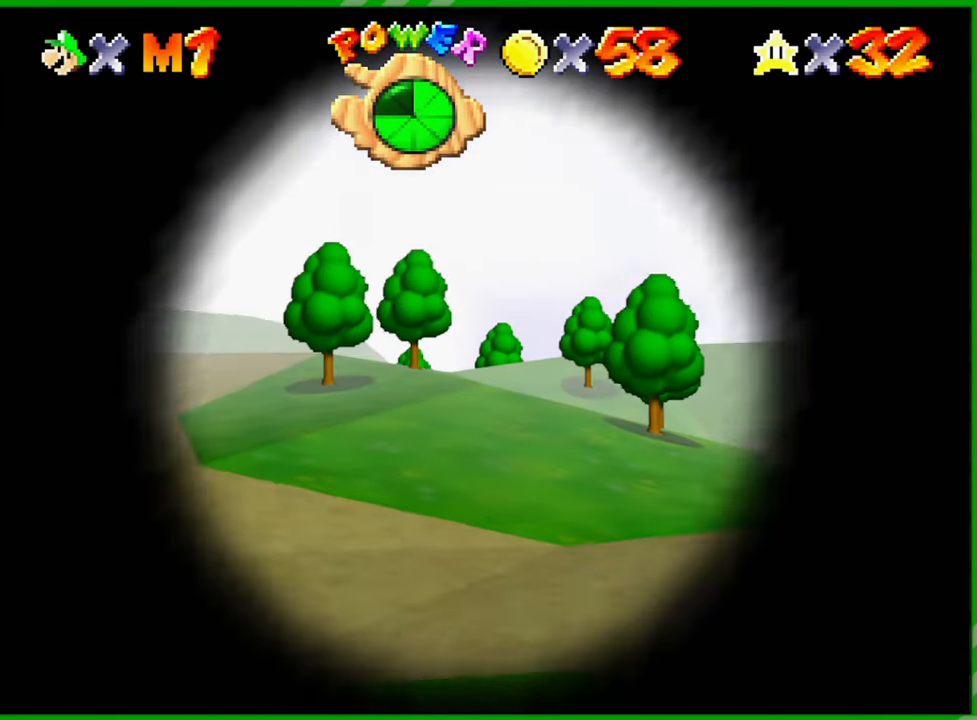
{"buttons": [], "left_stick": "center", "events": [[467, "left_stick", "center"]]}
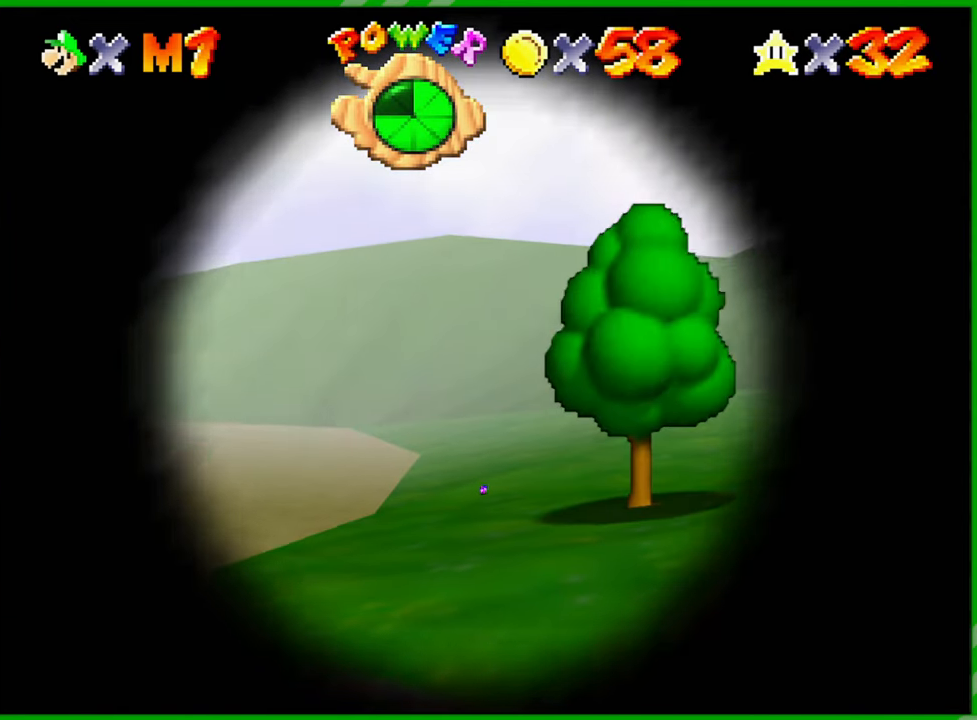
{"buttons": [], "left_stick": "right", "events": [[267, "left_stick", "right"]]}
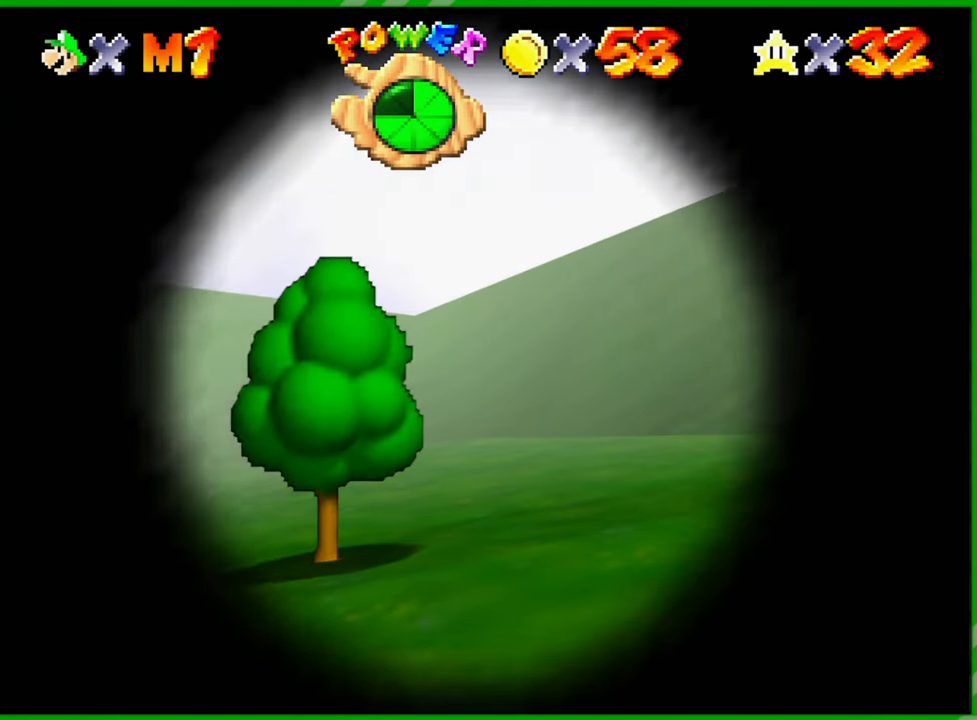
{"buttons": [], "left_stick": "center", "events": [[417, "left_stick", "center"]]}
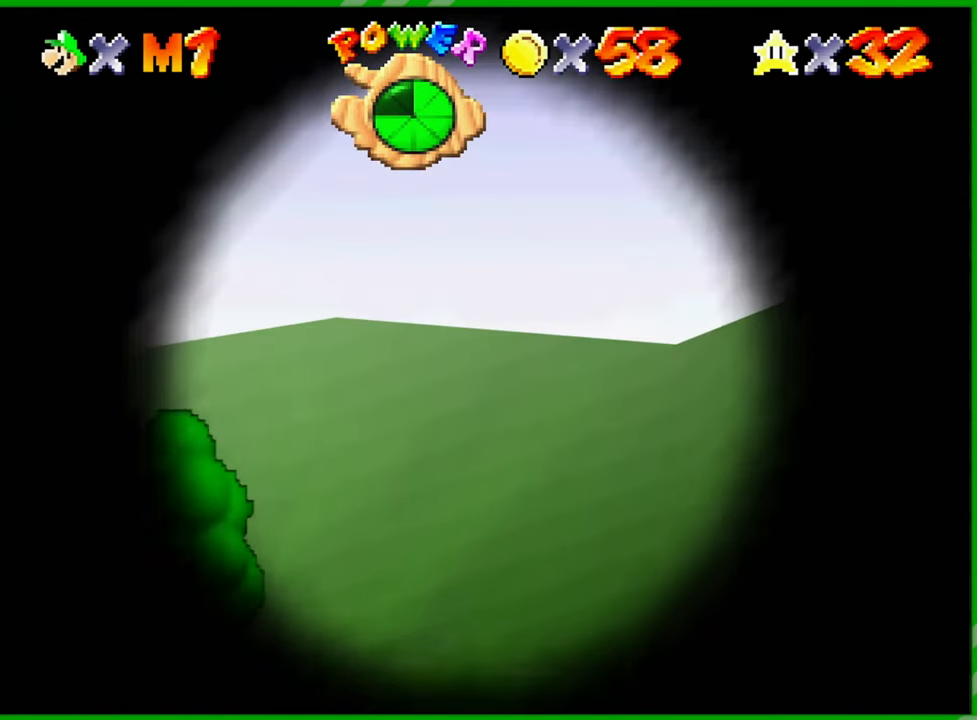
{"buttons": [], "left_stick": "up-right", "events": [[133, "left_stick", "right"], [433, "left_stick", "up-right"]]}
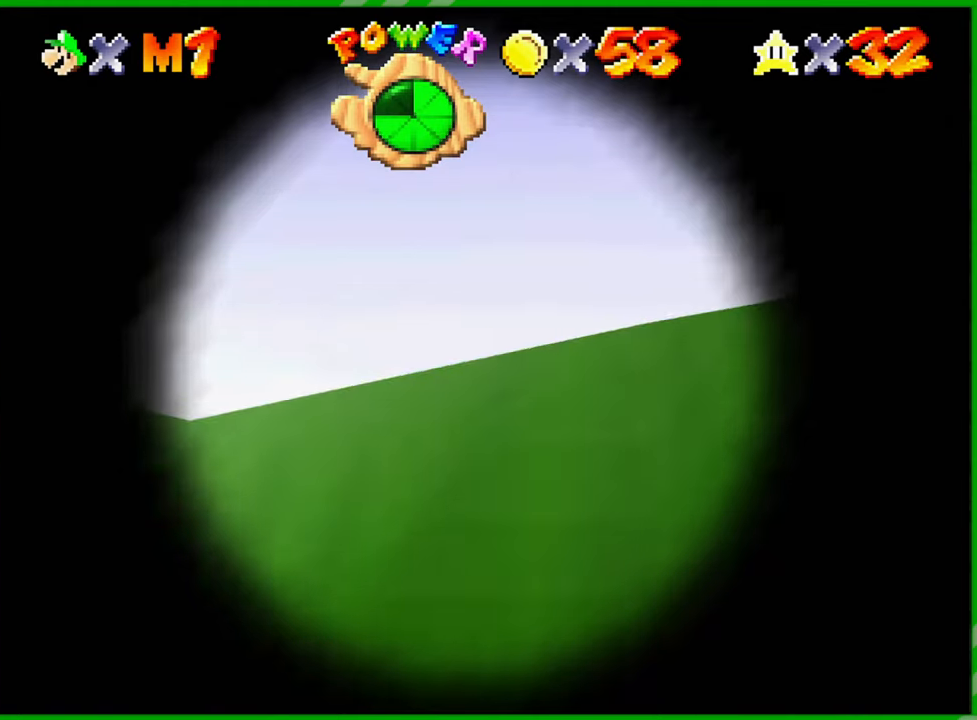
{"buttons": [], "left_stick": "right", "events": [[333, "left_stick", "right"]]}
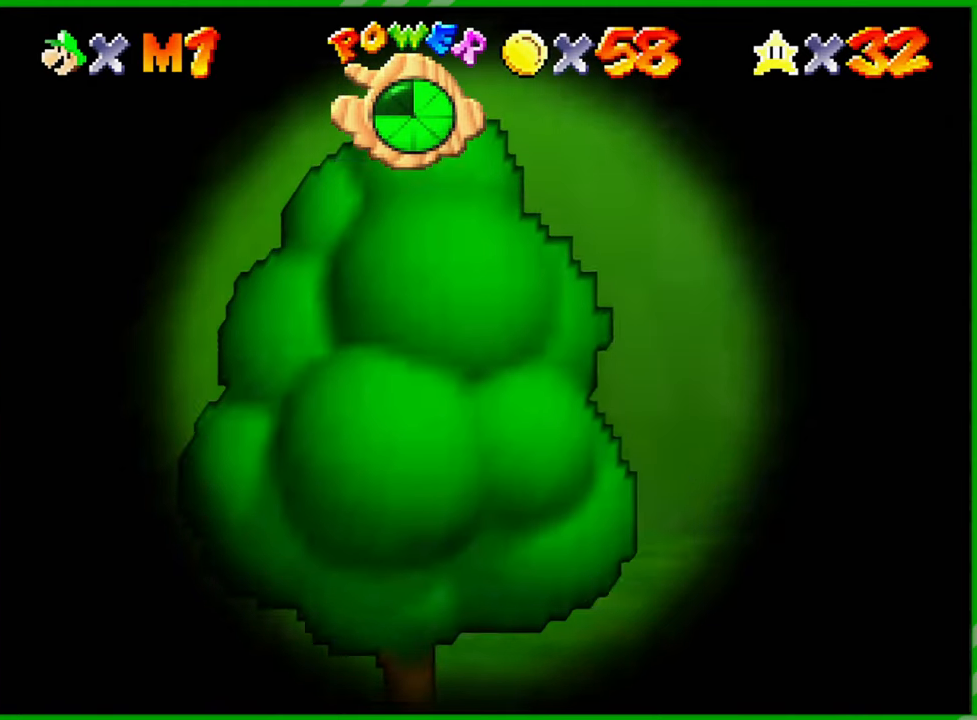
{"buttons": [], "left_stick": "right", "events": []}
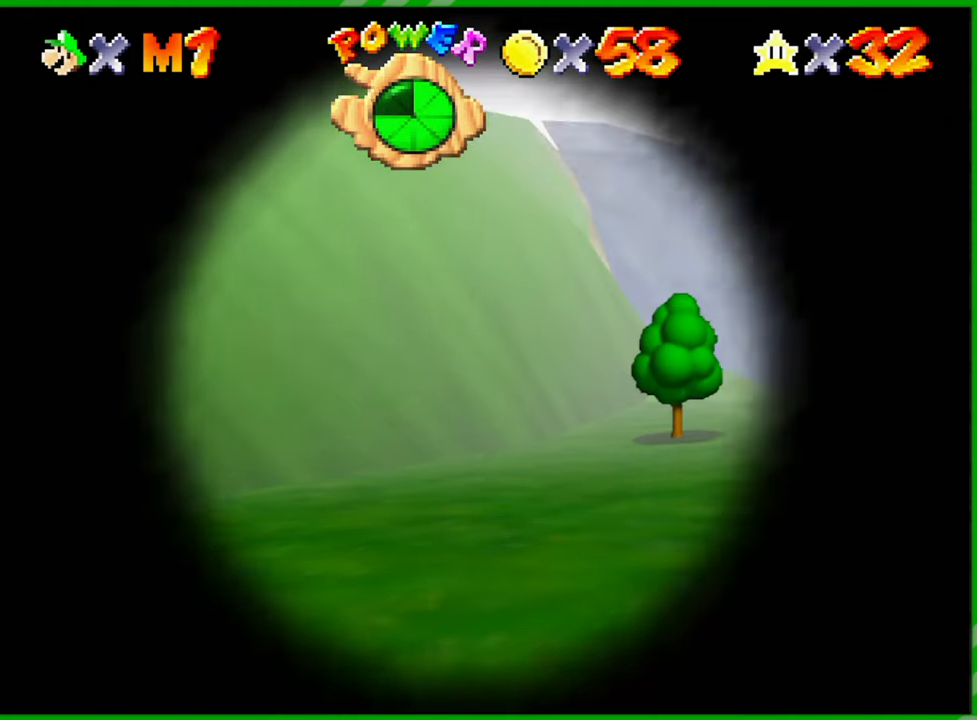
{"buttons": [], "left_stick": "center", "events": [[217, "left_stick", "center"]]}
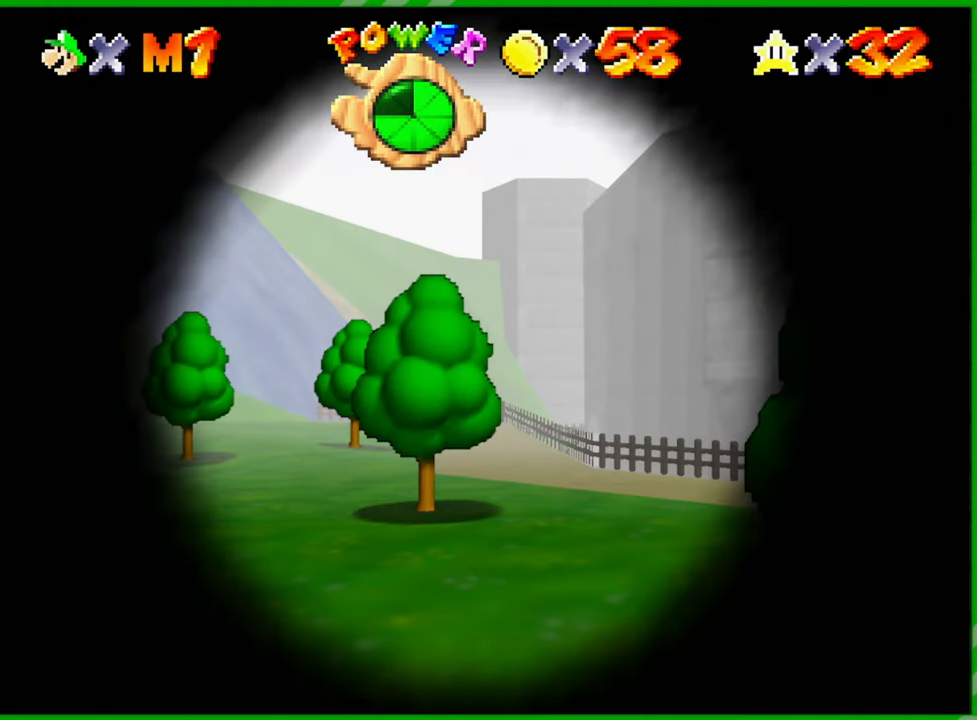
{"buttons": [], "left_stick": "center", "events": []}
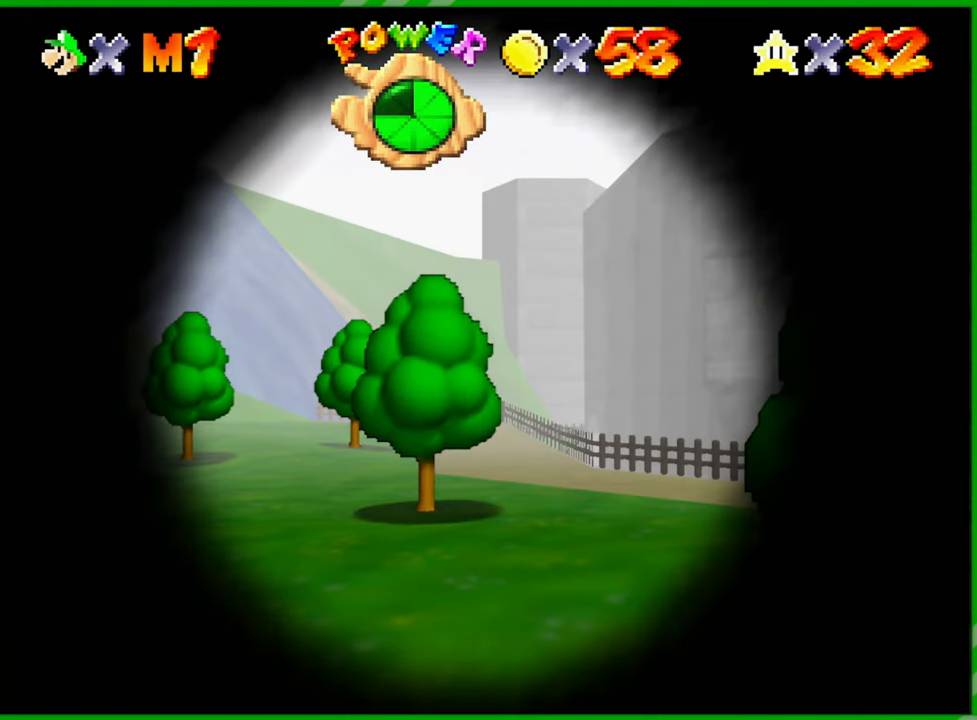
{"buttons": [], "left_stick": "center", "events": [[167, "left_stick", "right"], [467, "left_stick", "center"]]}
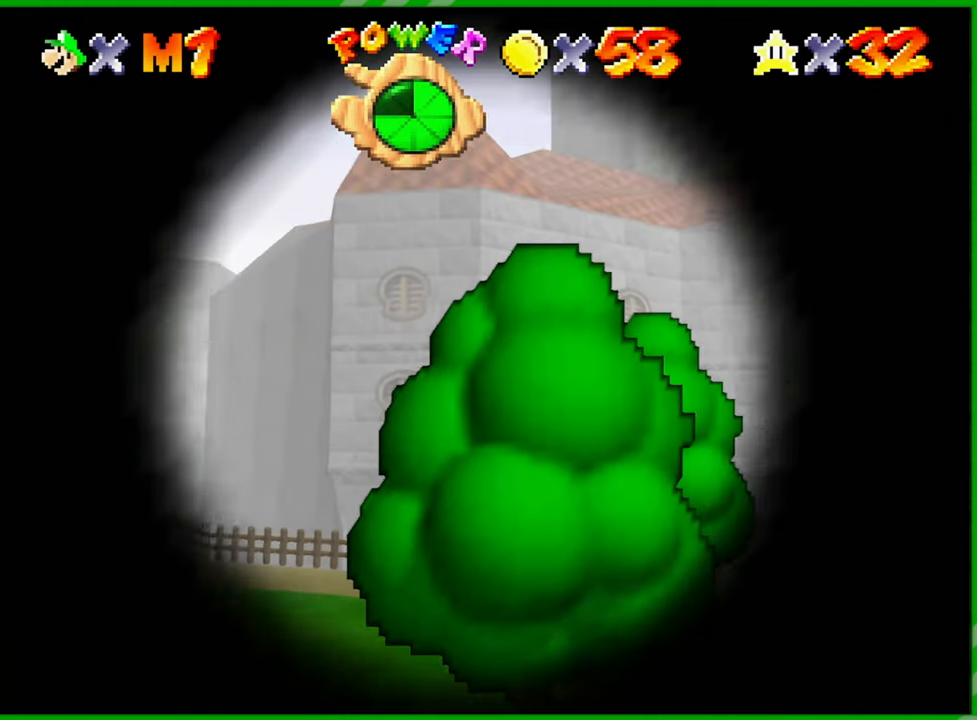
{"buttons": [], "left_stick": "down-right", "events": [[400, "left_stick", "down-right"]]}
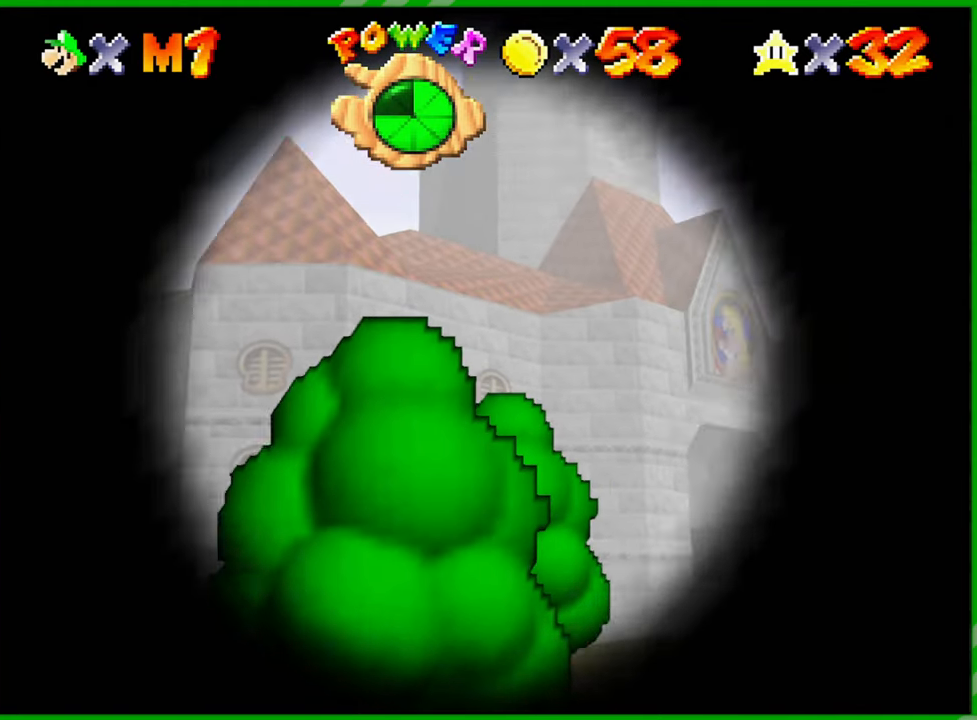
{"buttons": [], "left_stick": "center", "events": [[67, "left_stick", "down-left"], [117, "left_stick", "center"], [350, "left_stick", "down"], [500, "left_stick", "center"]]}
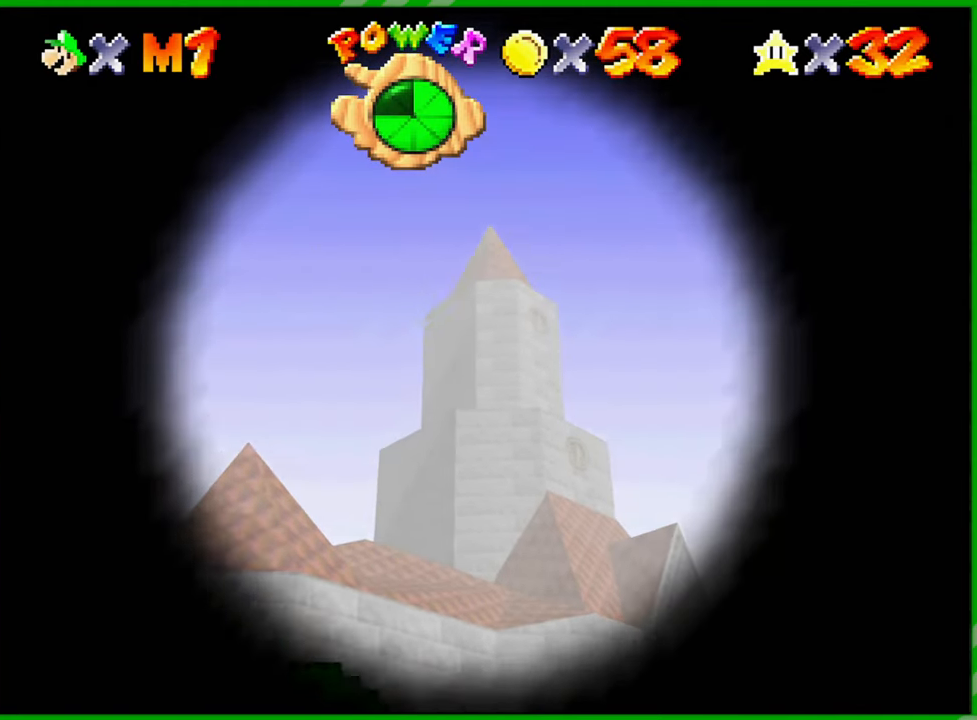
{"buttons": [], "left_stick": "center", "events": []}
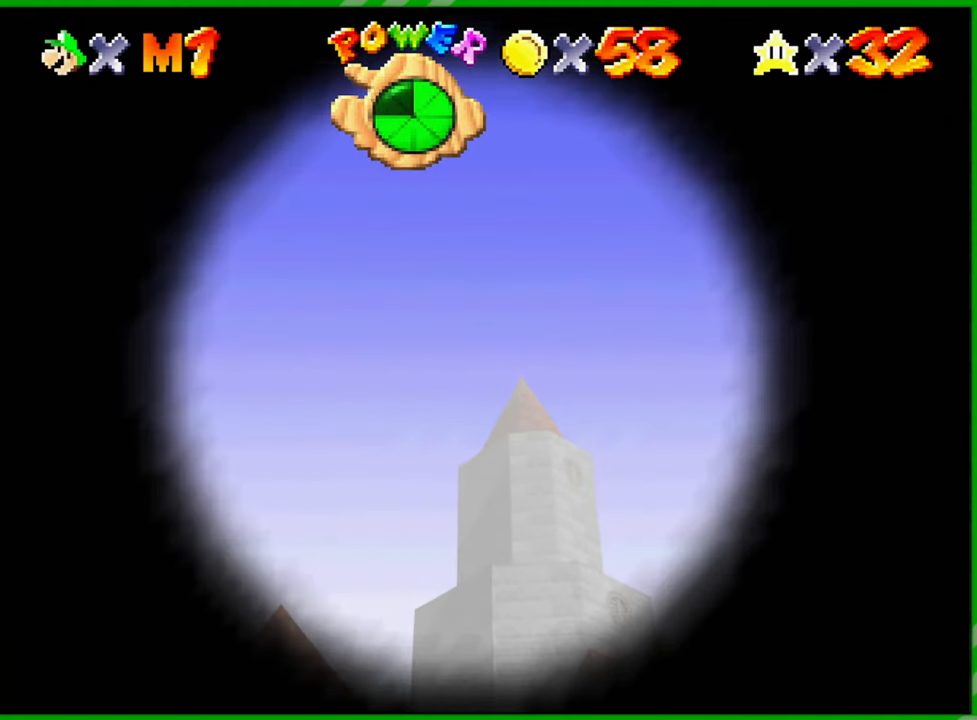
{"buttons": [], "left_stick": "center", "events": []}
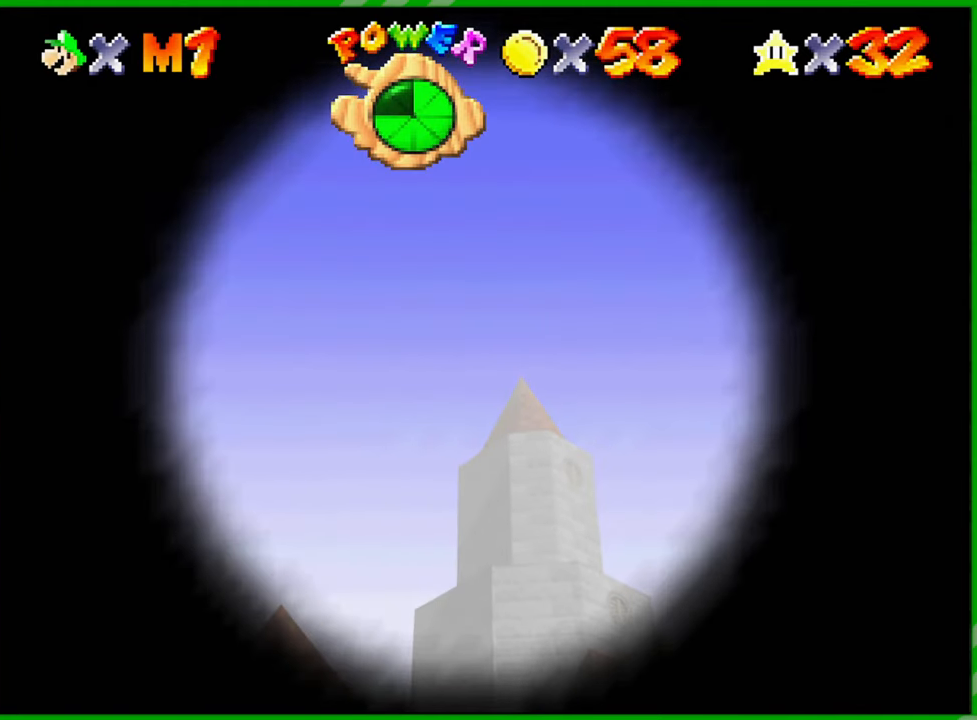
{"buttons": [], "left_stick": "center", "events": []}